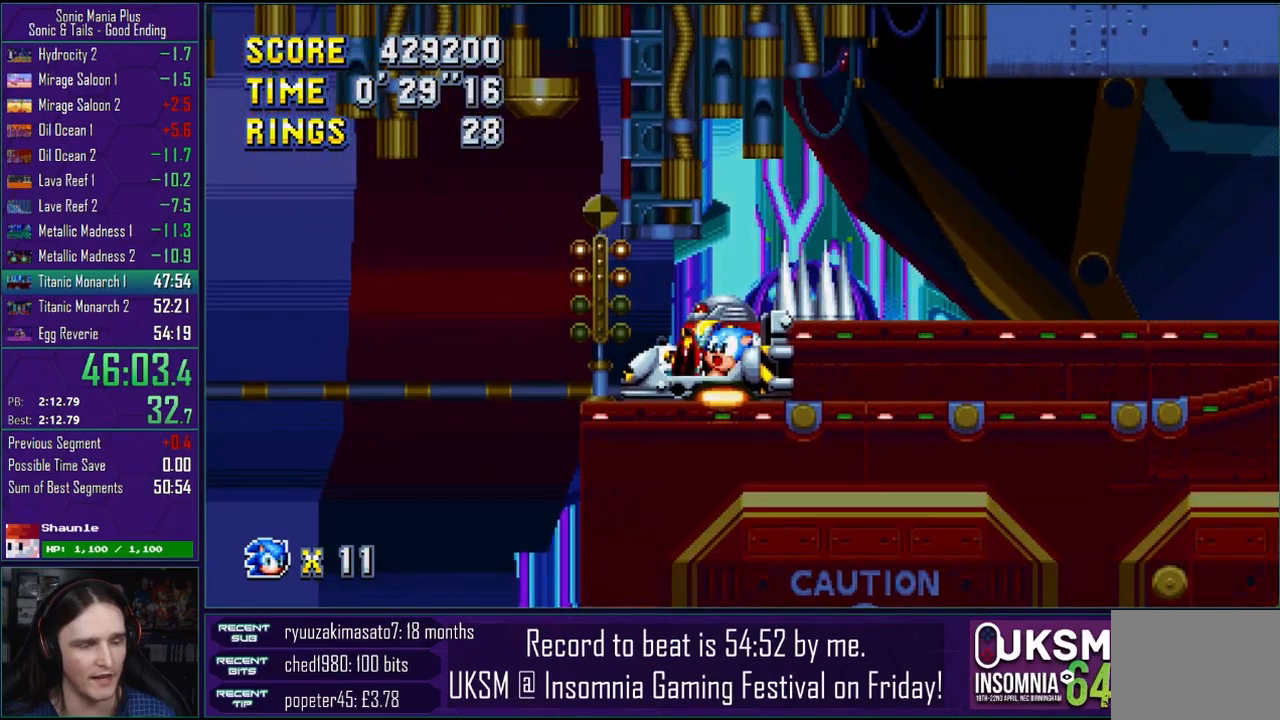
Gameplay with a controller (PlayStation layout); each line is a JSON object with the inputs held at the frame after it. "events" lists button and stick changes between this image and that frame as [ms after this image, input, new state], when the widget could be followed in between.
{"buttons": [], "left_stick": "center", "right_stick": "center", "events": []}
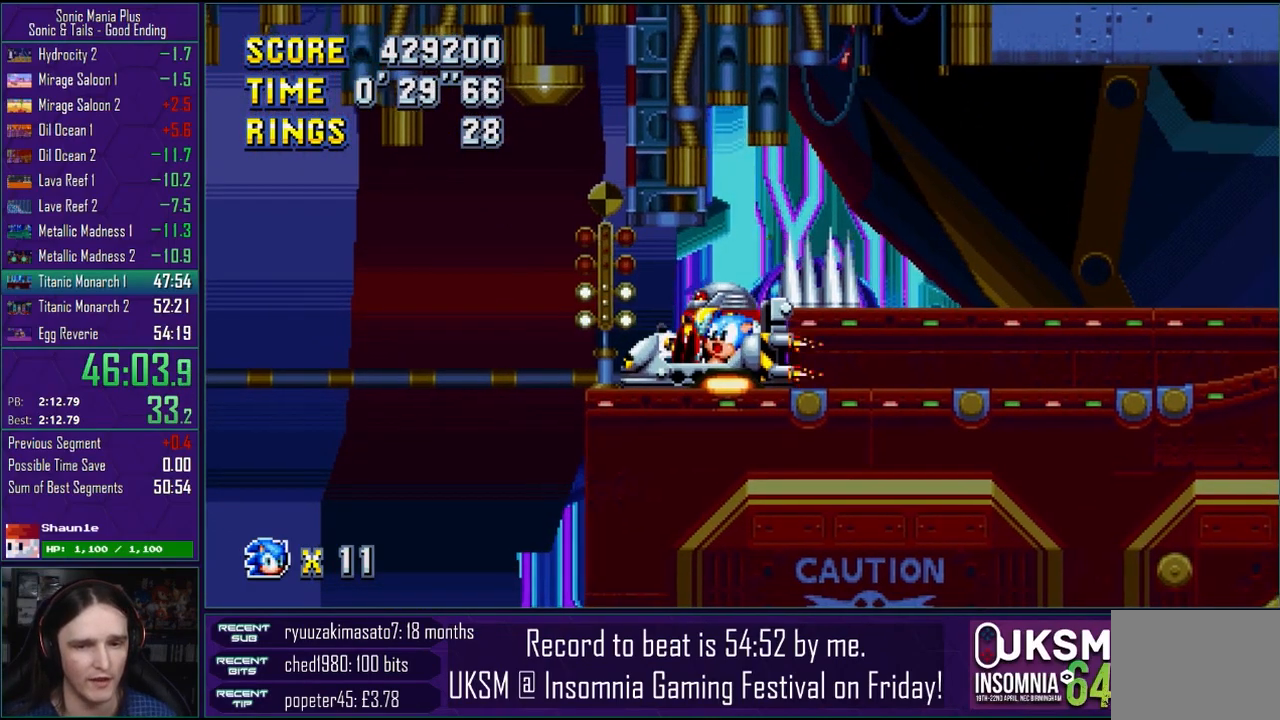
{"buttons": [], "left_stick": "center", "right_stick": "center", "events": []}
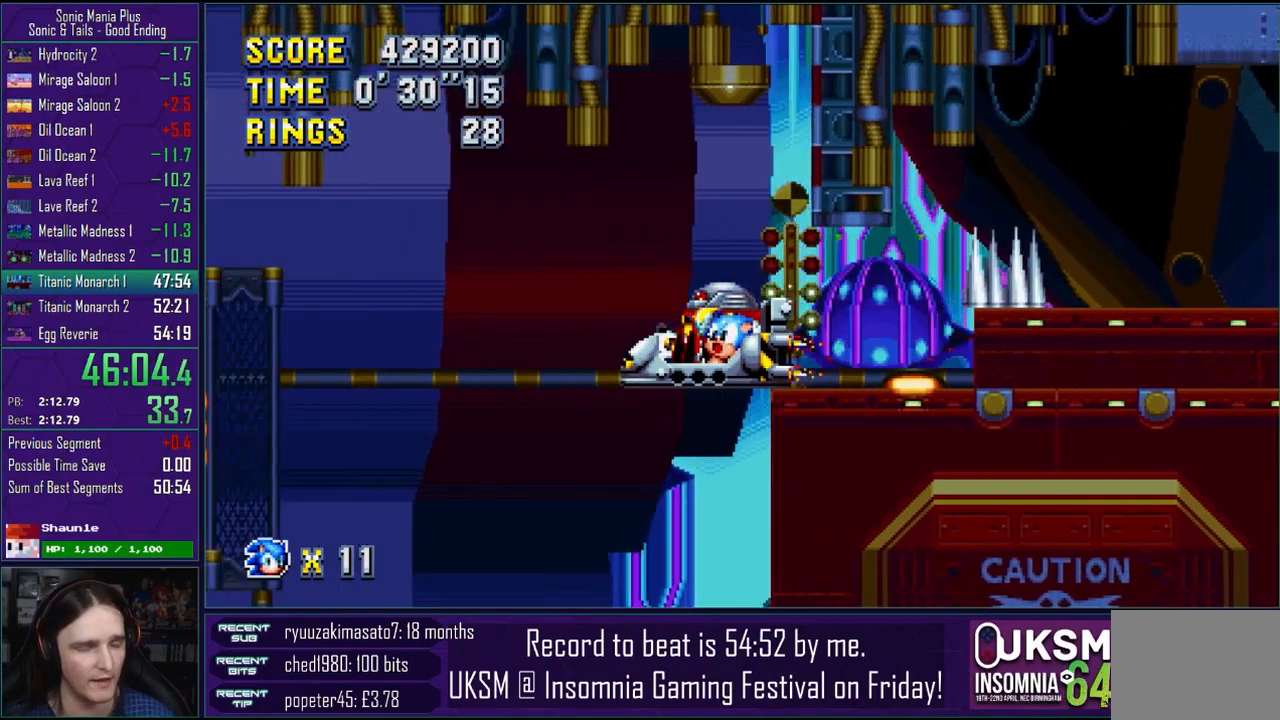
{"buttons": [], "left_stick": "center", "right_stick": "center", "events": []}
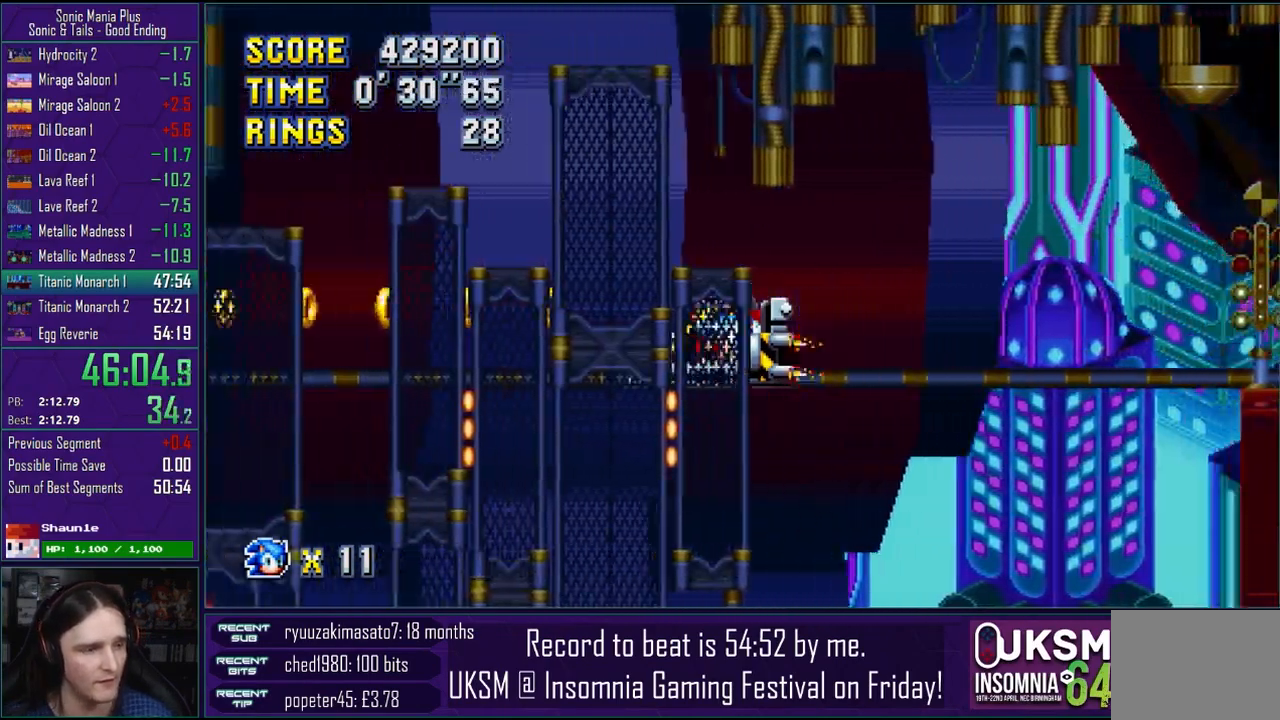
{"buttons": [], "left_stick": "center", "right_stick": "center", "events": []}
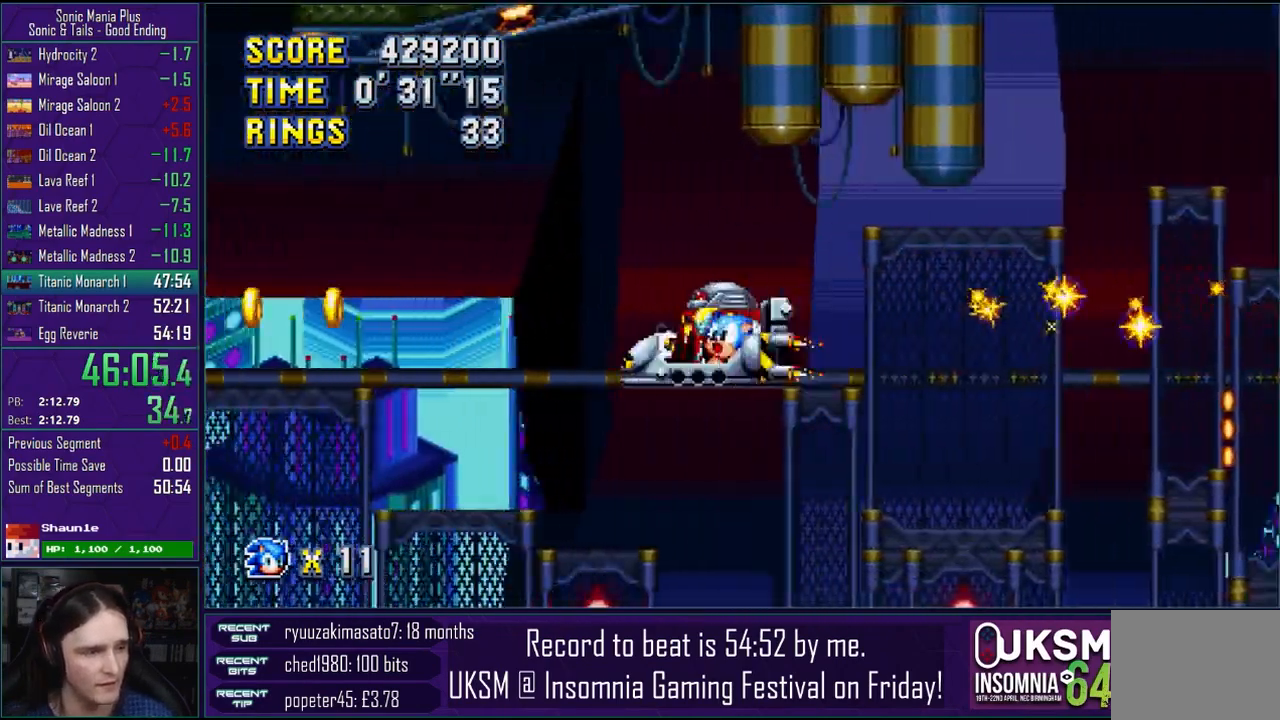
{"buttons": ["CROSS"], "left_stick": "left", "right_stick": "center", "events": [[283, "CROSS", "down"], [333, "CROSS", "up"], [433, "CROSS", "down"], [450, "left_stick", "left"]]}
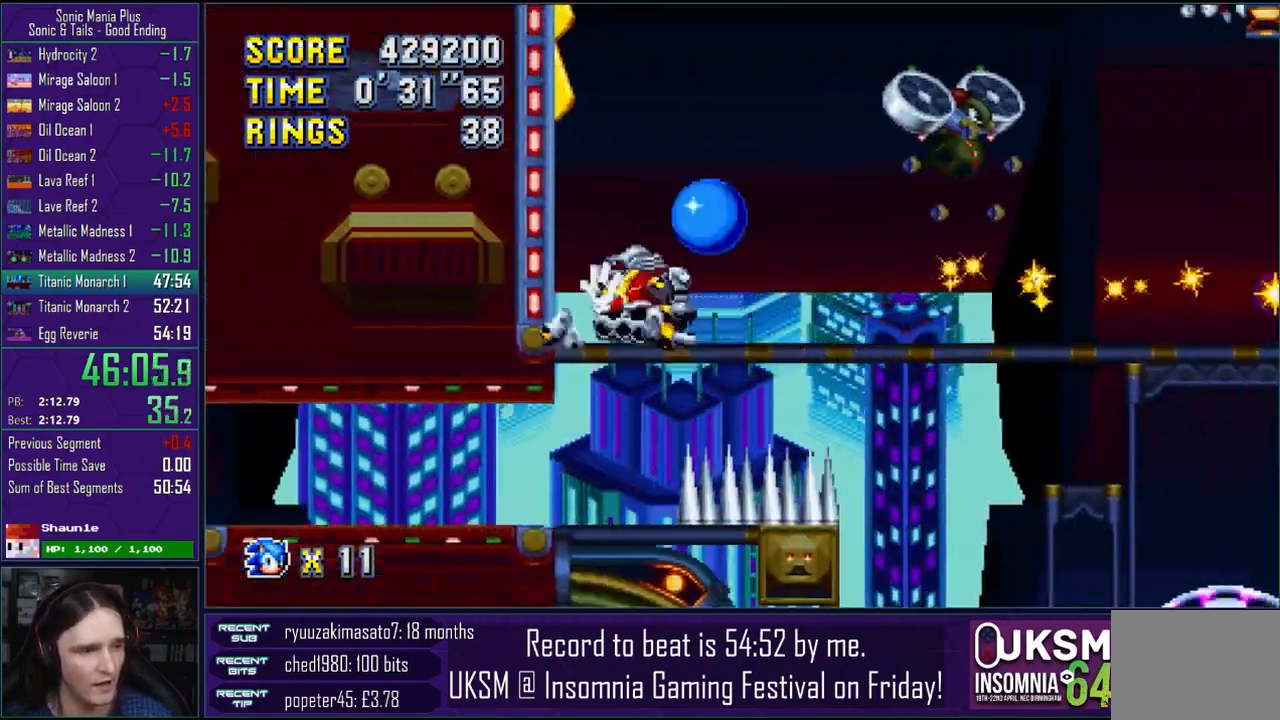
{"buttons": ["CROSS"], "left_stick": "left", "right_stick": "center", "events": []}
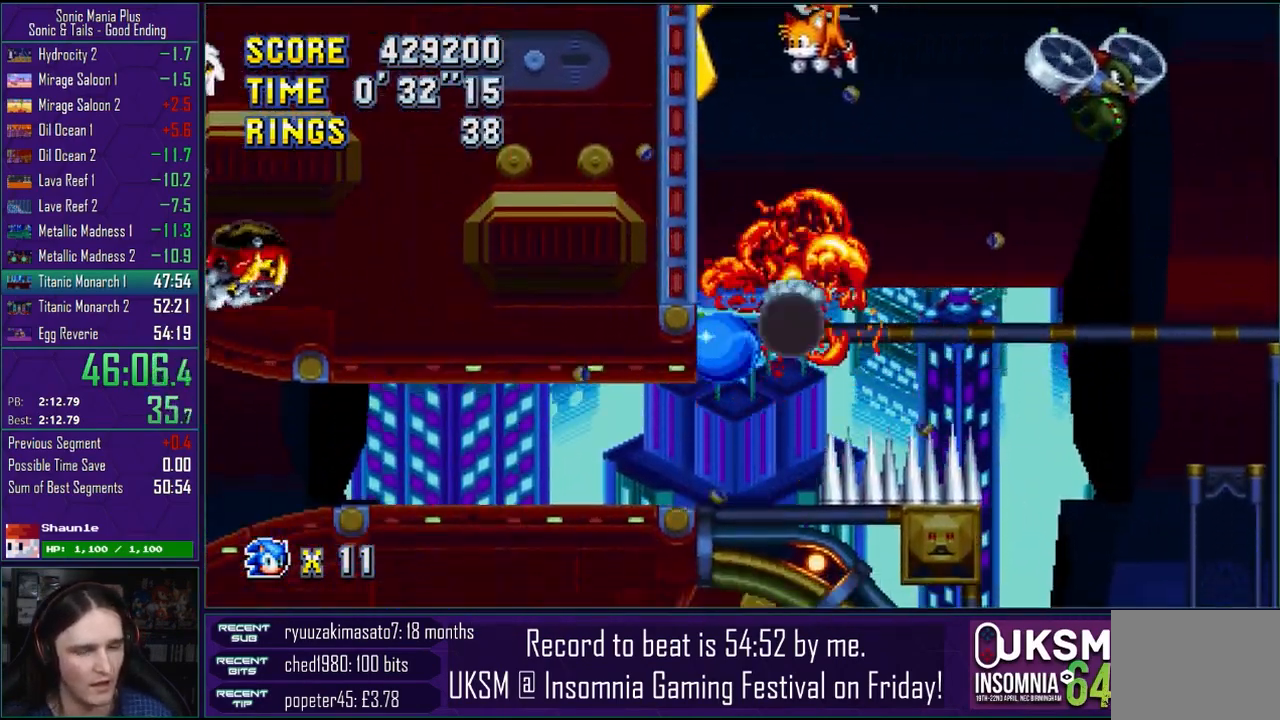
{"buttons": [], "left_stick": "left", "right_stick": "center", "events": [[317, "CROSS", "up"]]}
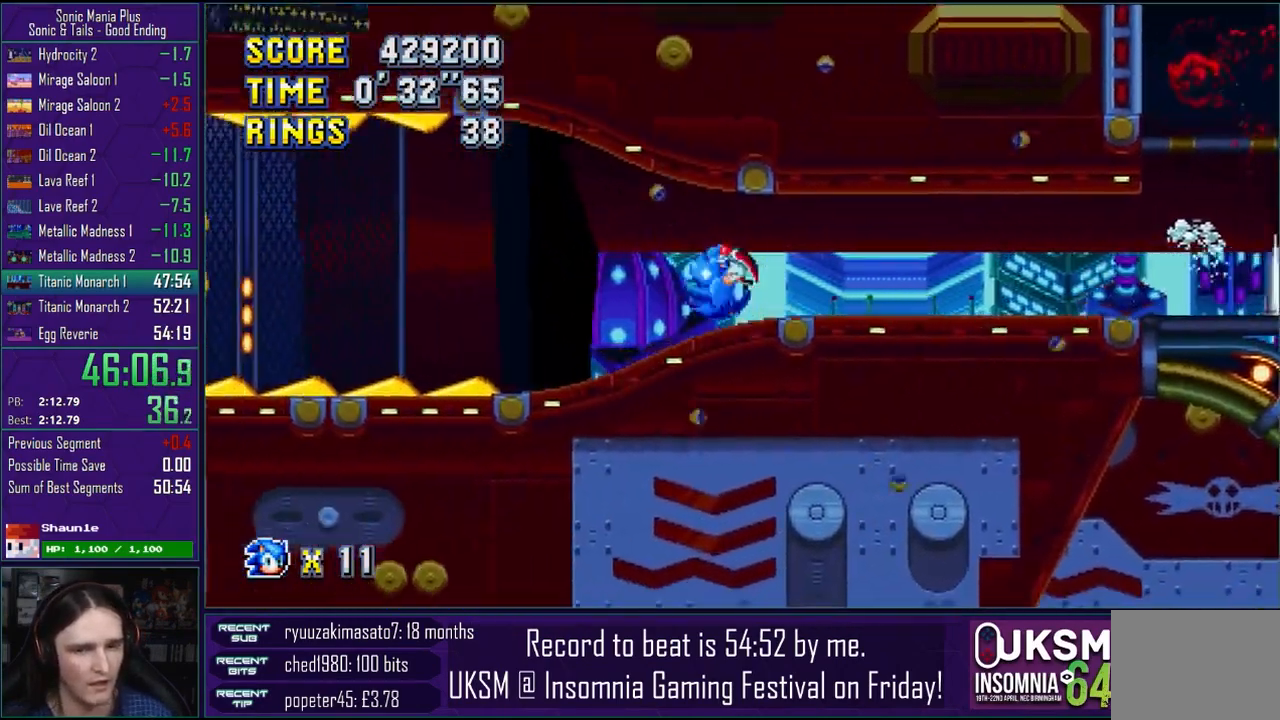
{"buttons": [], "left_stick": "left", "right_stick": "center", "events": []}
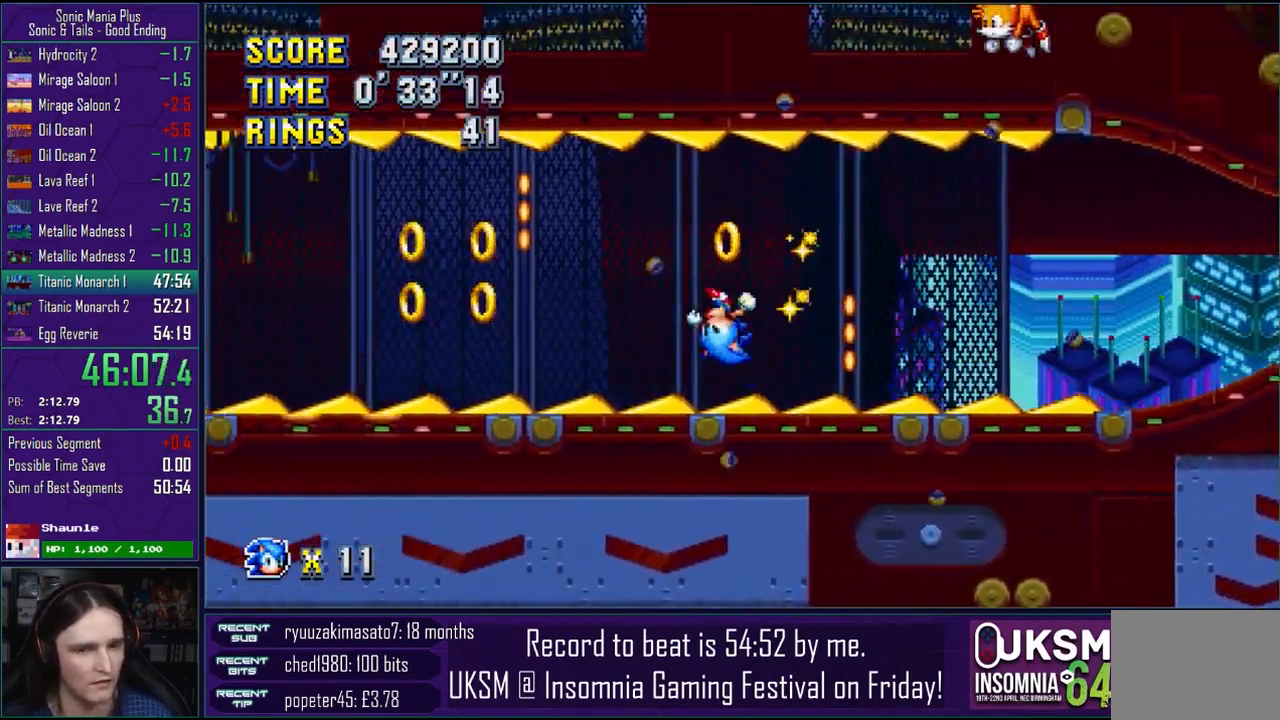
{"buttons": [], "left_stick": "left", "right_stick": "center", "events": []}
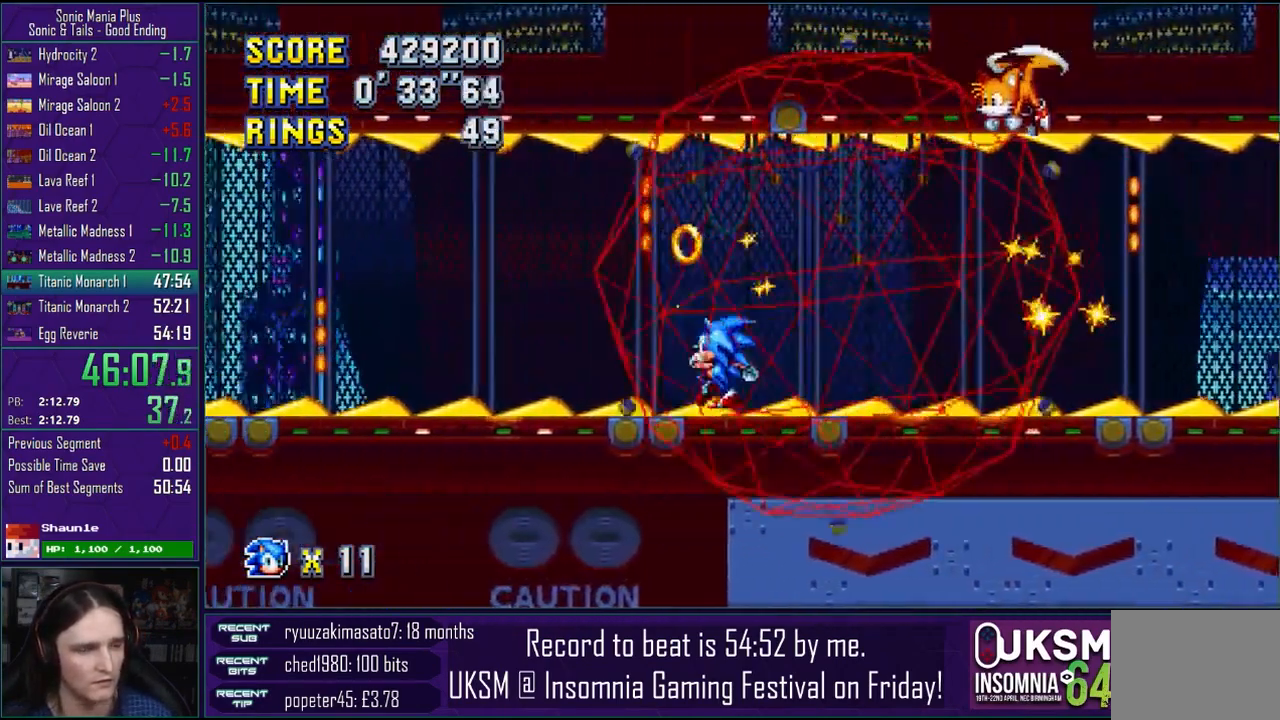
{"buttons": ["R2"], "left_stick": "left", "right_stick": "center", "events": [[383, "R2", "down"]]}
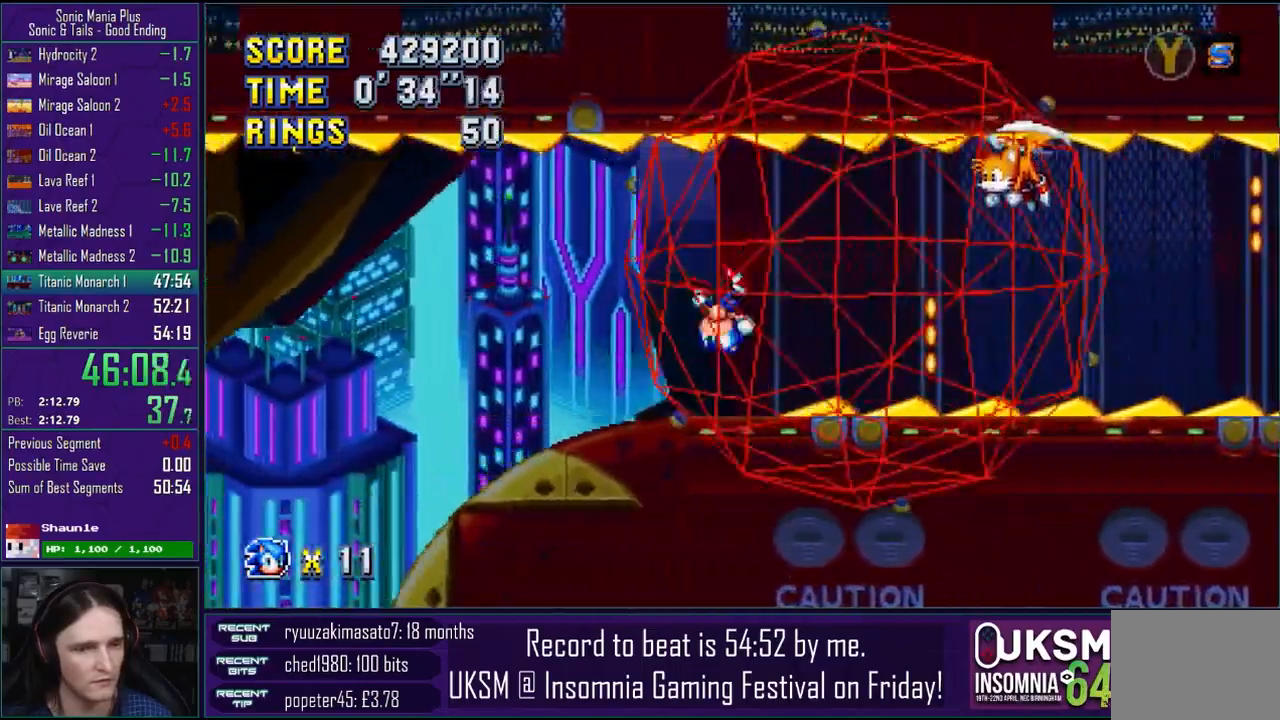
{"buttons": [], "left_stick": "left", "right_stick": "center", "events": [[67, "R2", "up"]]}
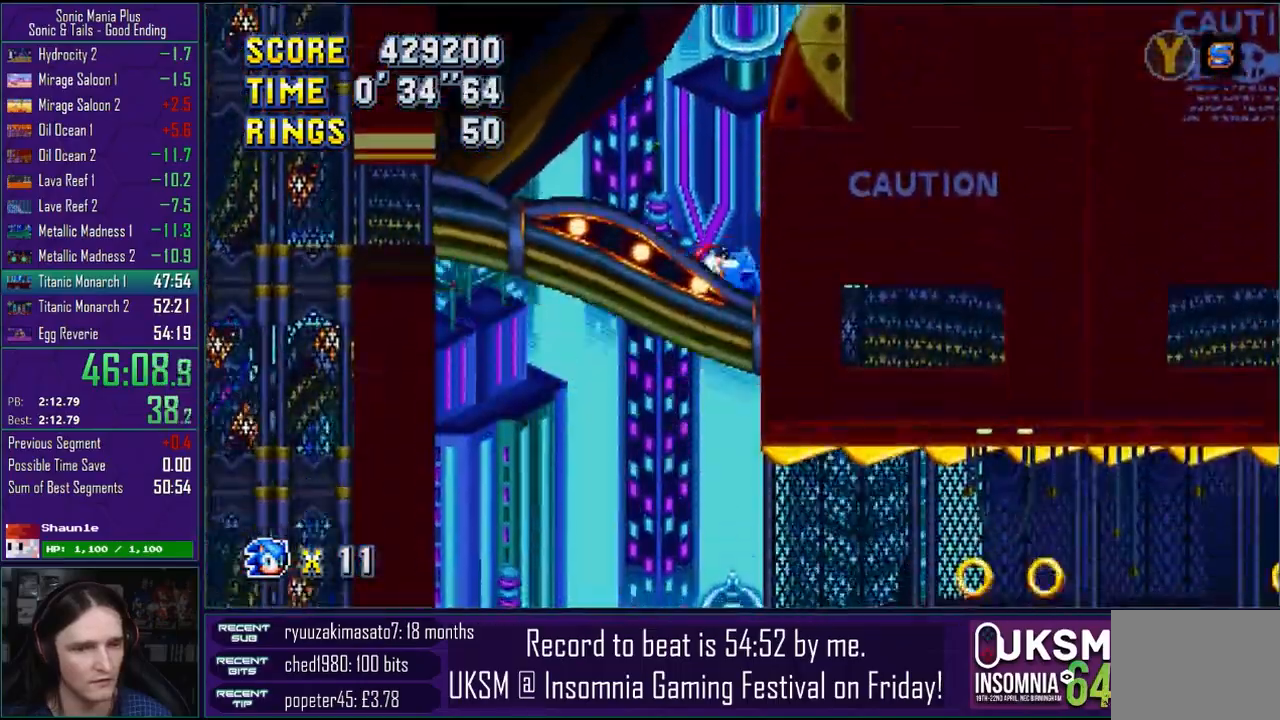
{"buttons": [], "left_stick": "left", "right_stick": "center", "events": []}
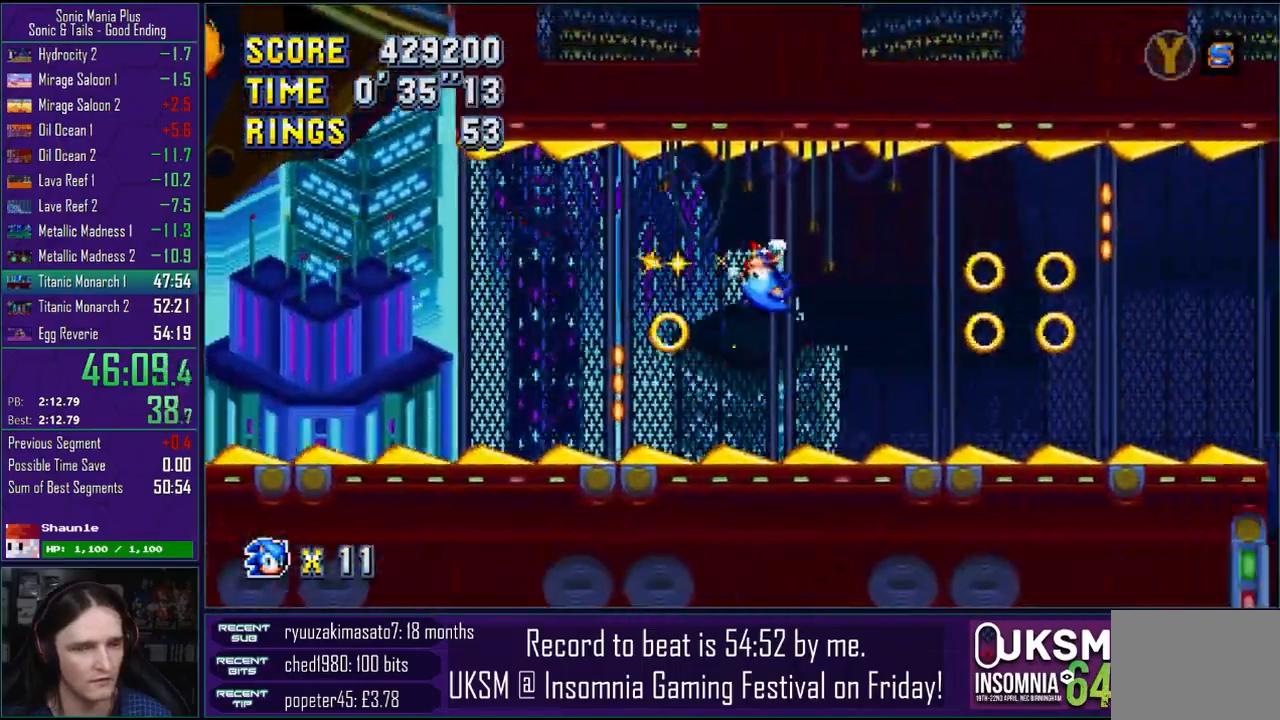
{"buttons": [], "left_stick": "left", "right_stick": "center", "events": []}
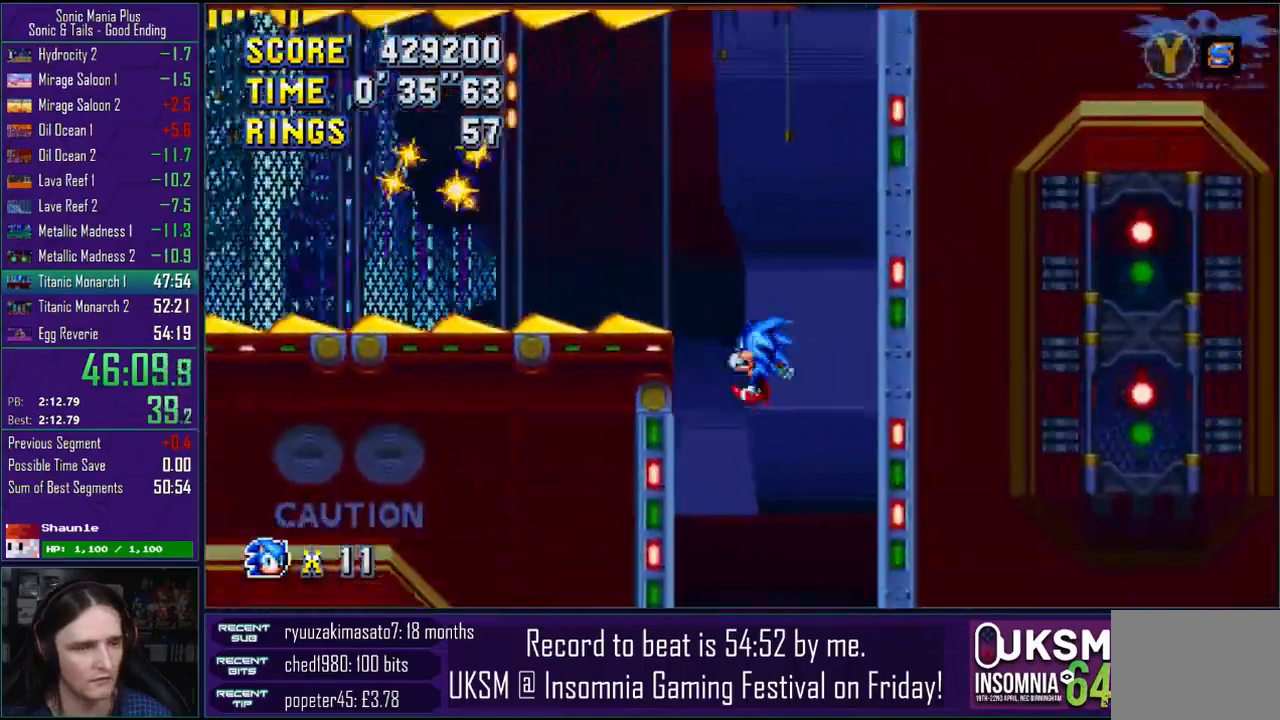
{"buttons": [], "left_stick": "left", "right_stick": "center", "events": []}
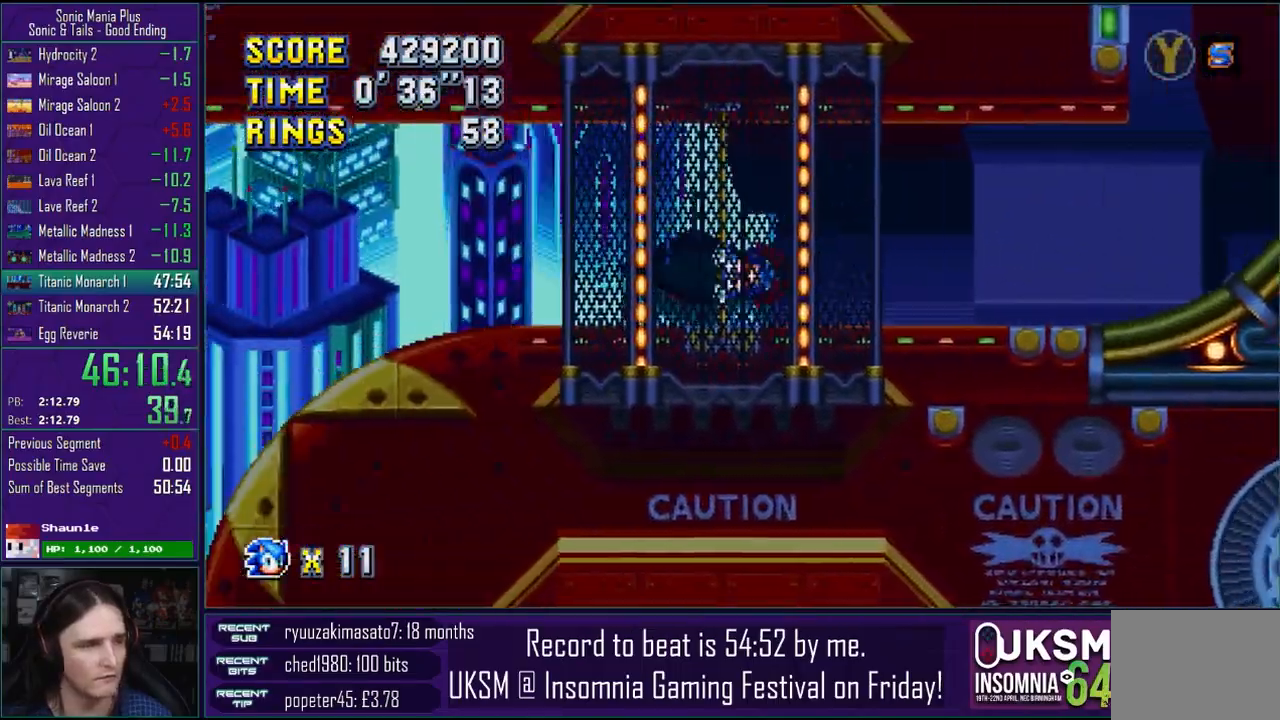
{"buttons": [], "left_stick": "left", "right_stick": "center", "events": []}
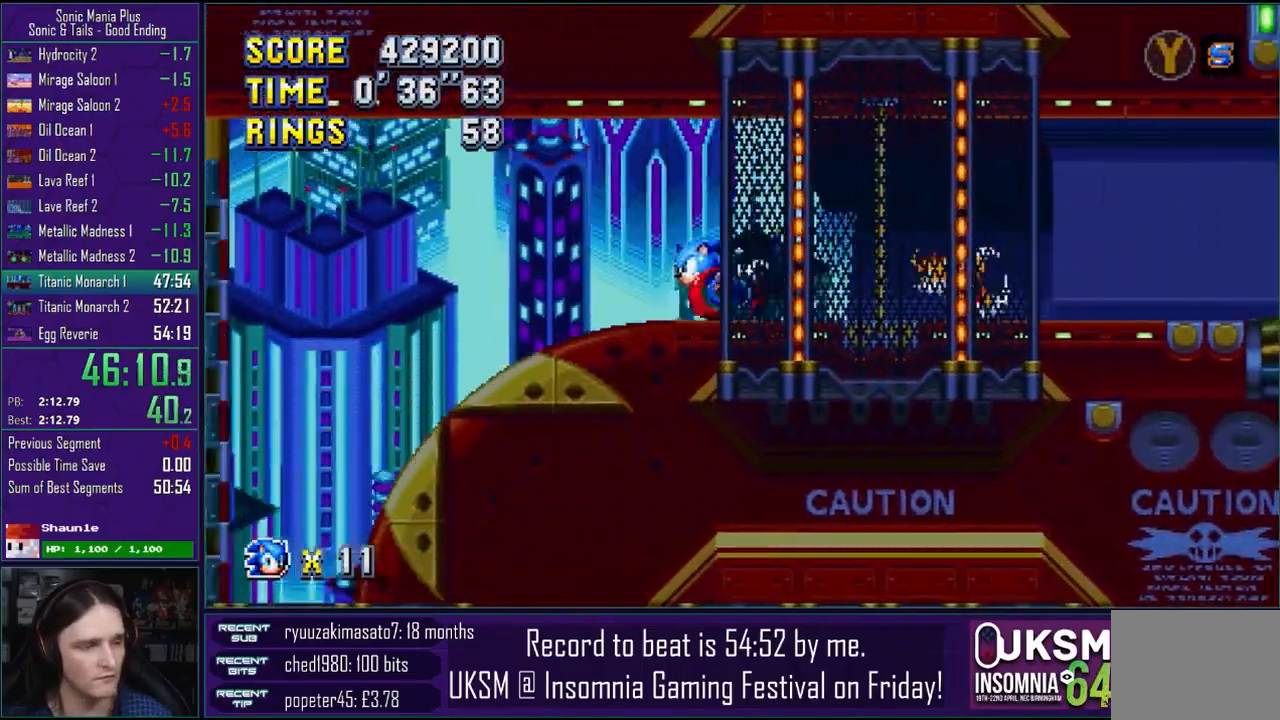
{"buttons": [], "left_stick": "left", "right_stick": "center", "events": []}
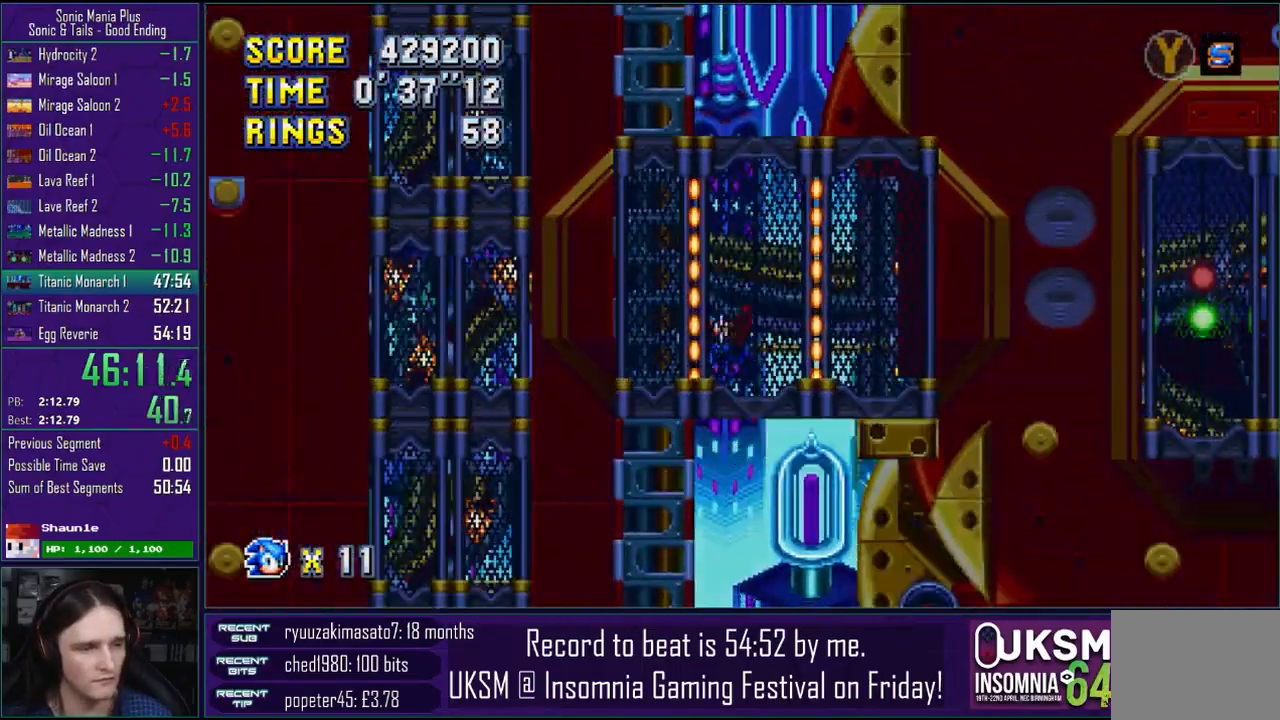
{"buttons": [], "left_stick": "down-right", "right_stick": "center", "events": [[283, "left_stick", "down-right"]]}
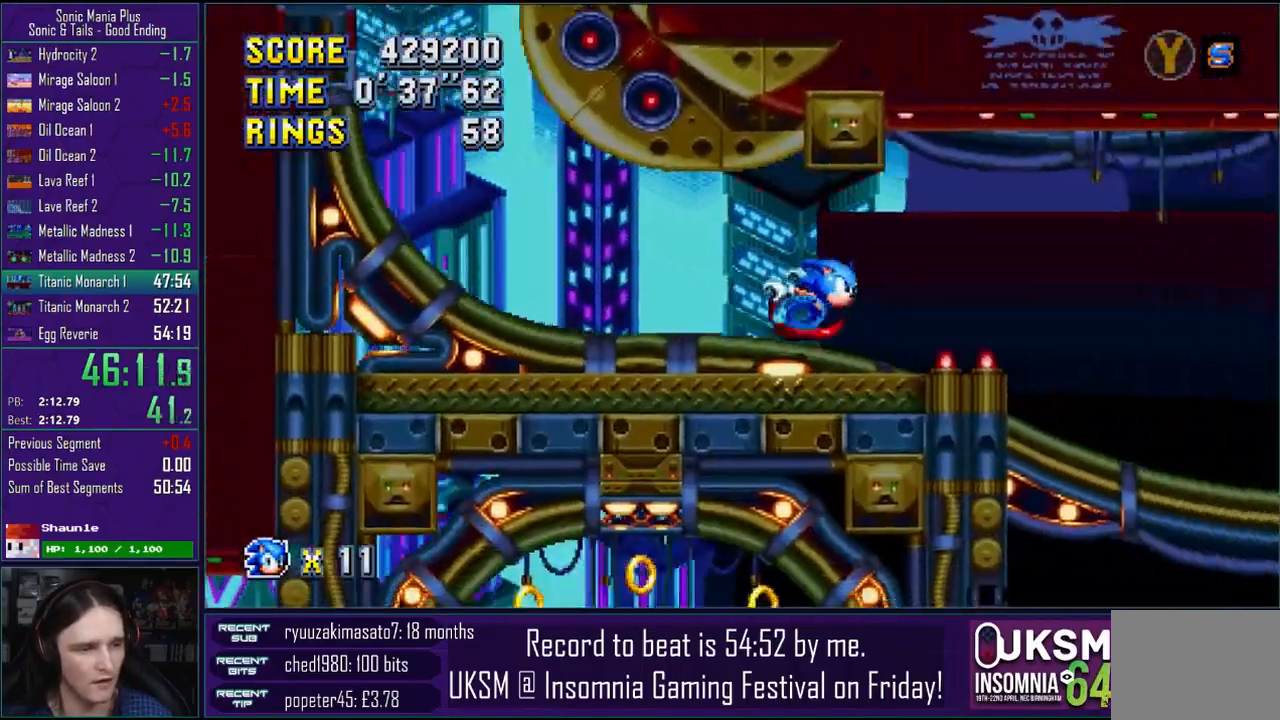
{"buttons": [], "left_stick": "down-right", "right_stick": "center", "events": []}
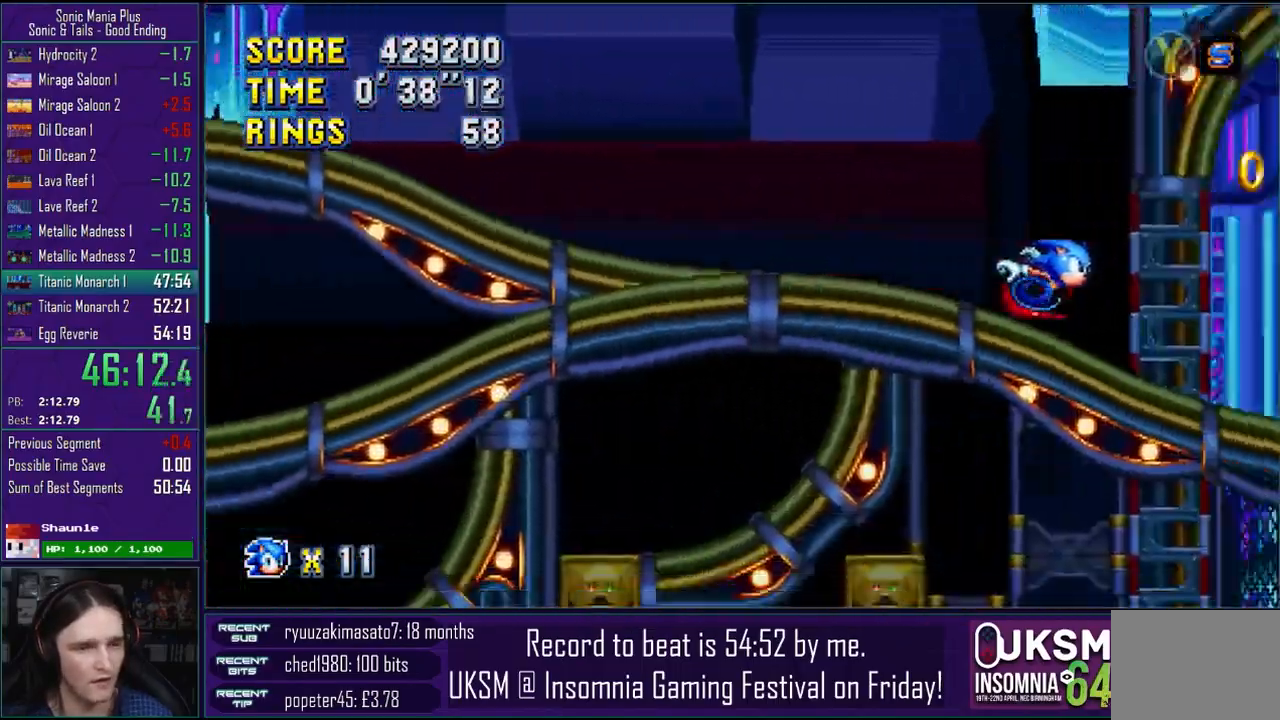
{"buttons": [], "left_stick": "down-right", "right_stick": "center", "events": []}
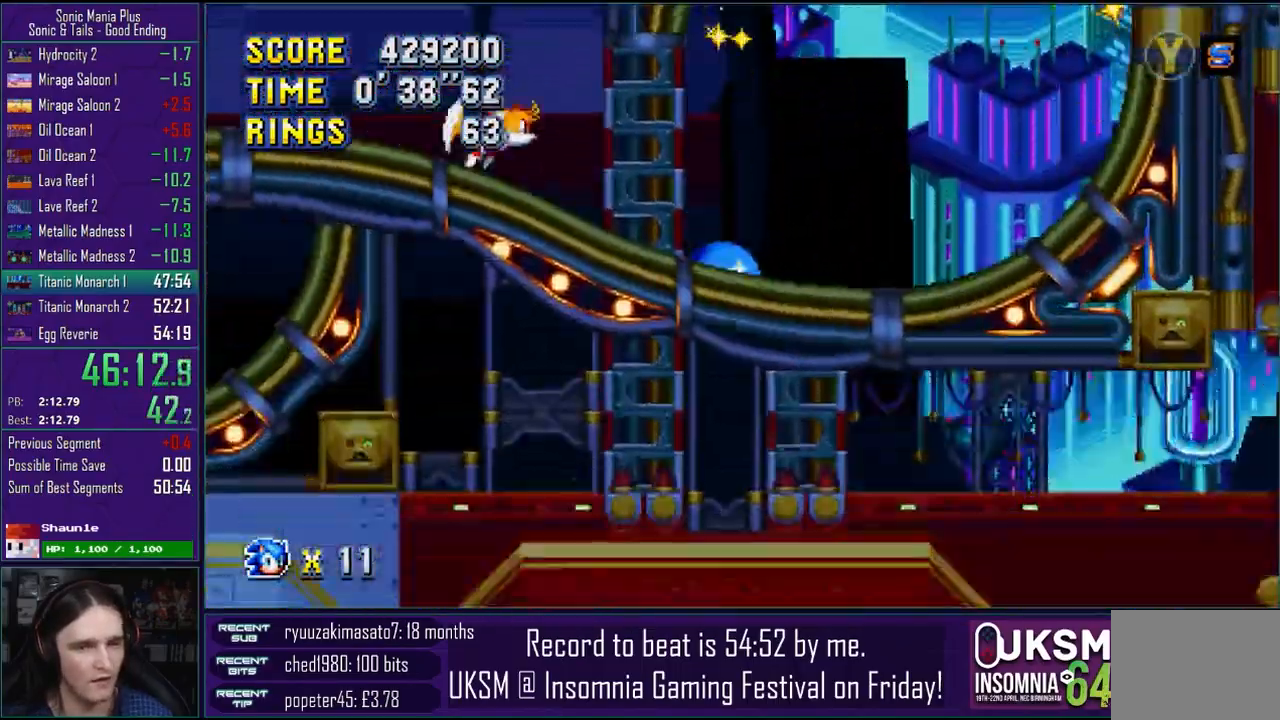
{"buttons": [], "left_stick": "down-left", "right_stick": "center", "events": [[100, "left_stick", "down"], [267, "left_stick", "down-left"], [333, "CROSS", "down"], [450, "CROSS", "up"]]}
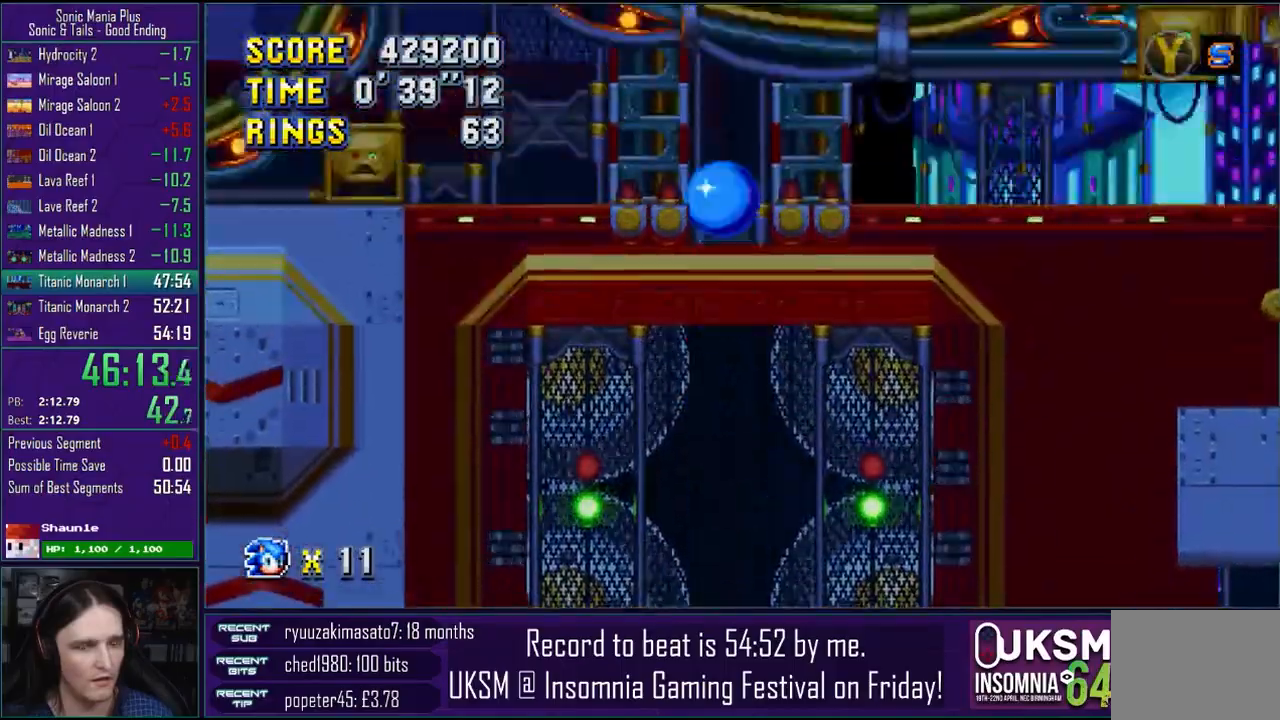
{"buttons": [], "left_stick": "down-left", "right_stick": "center", "events": []}
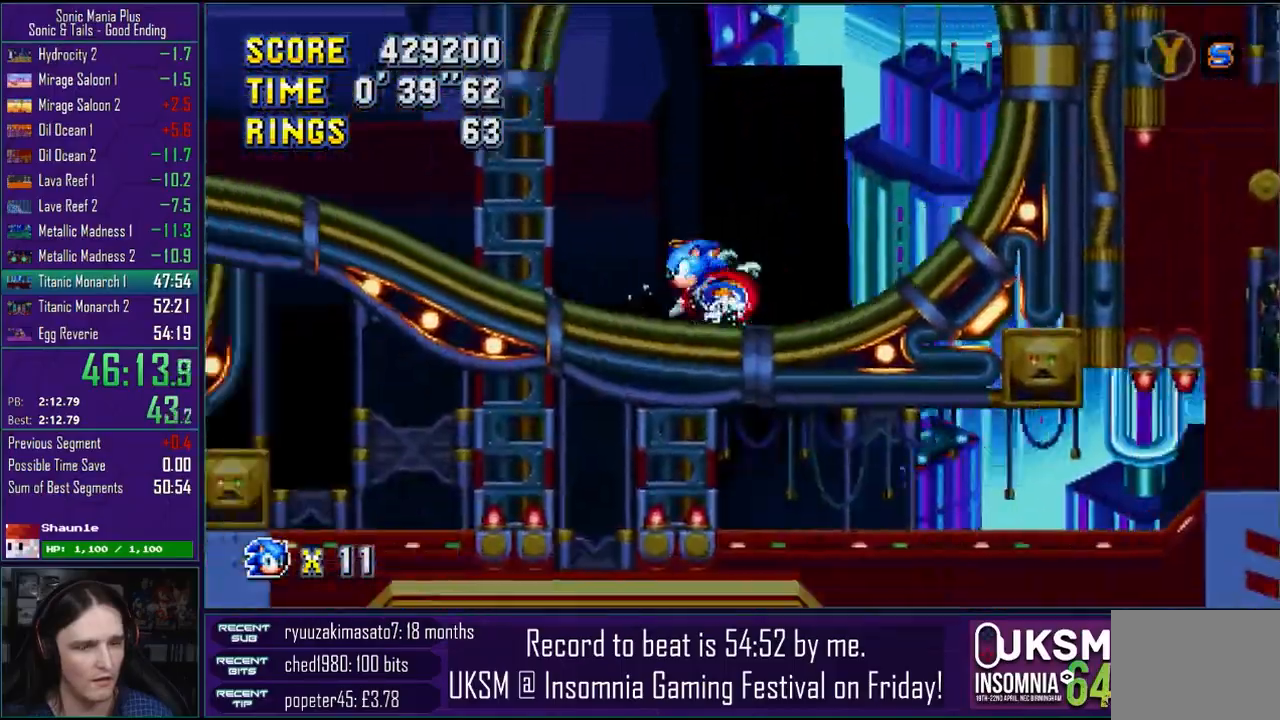
{"buttons": [], "left_stick": "down-left", "right_stick": "center", "events": []}
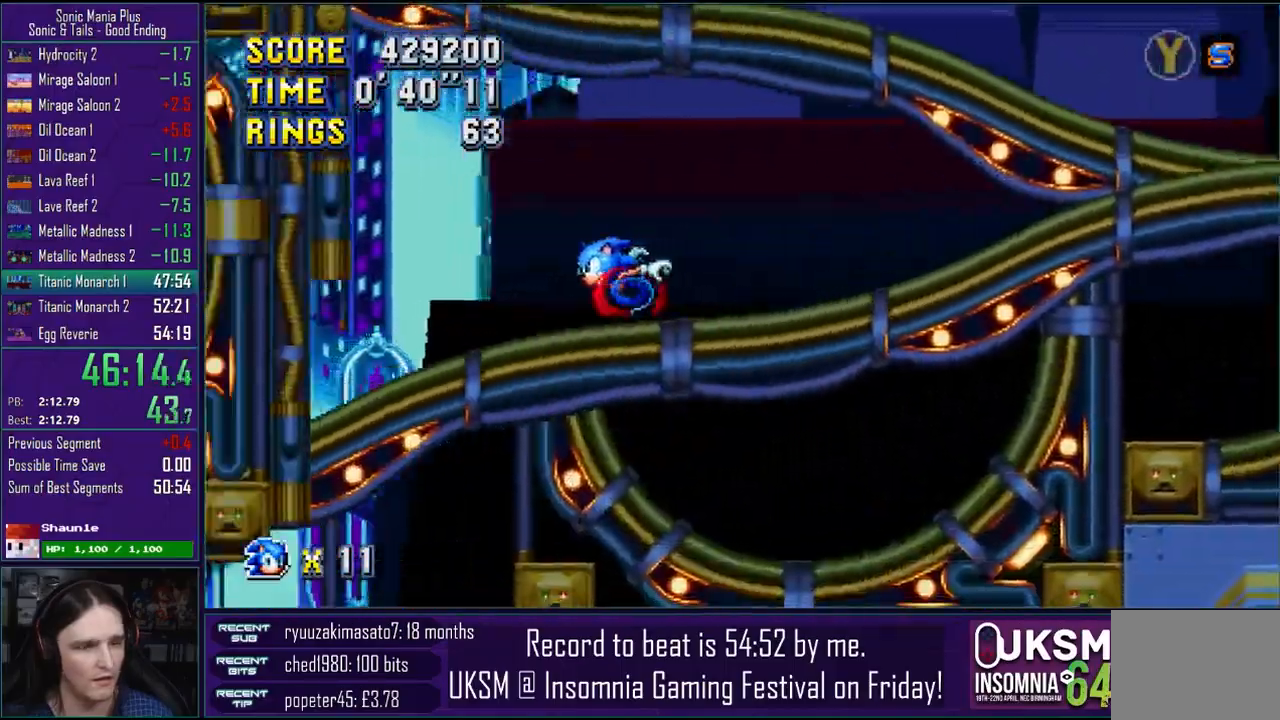
{"buttons": [], "left_stick": "down-left", "right_stick": "center", "events": []}
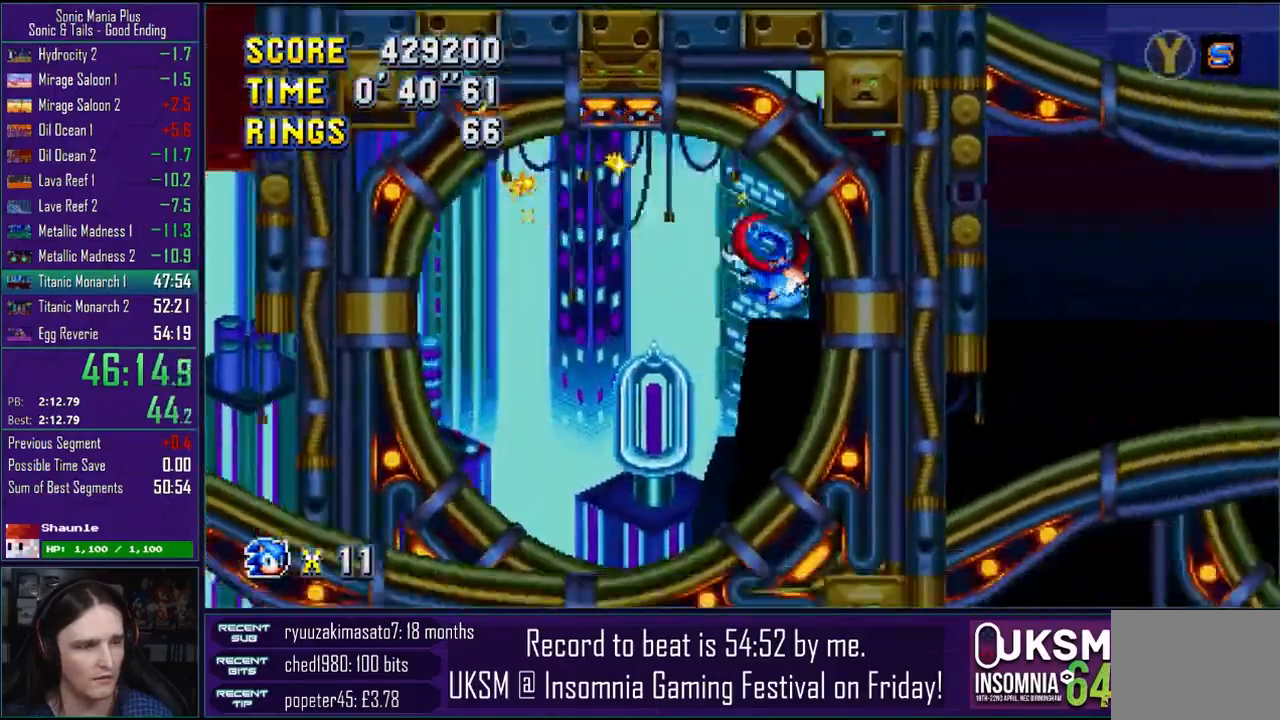
{"buttons": [], "left_stick": "down-left", "right_stick": "center", "events": []}
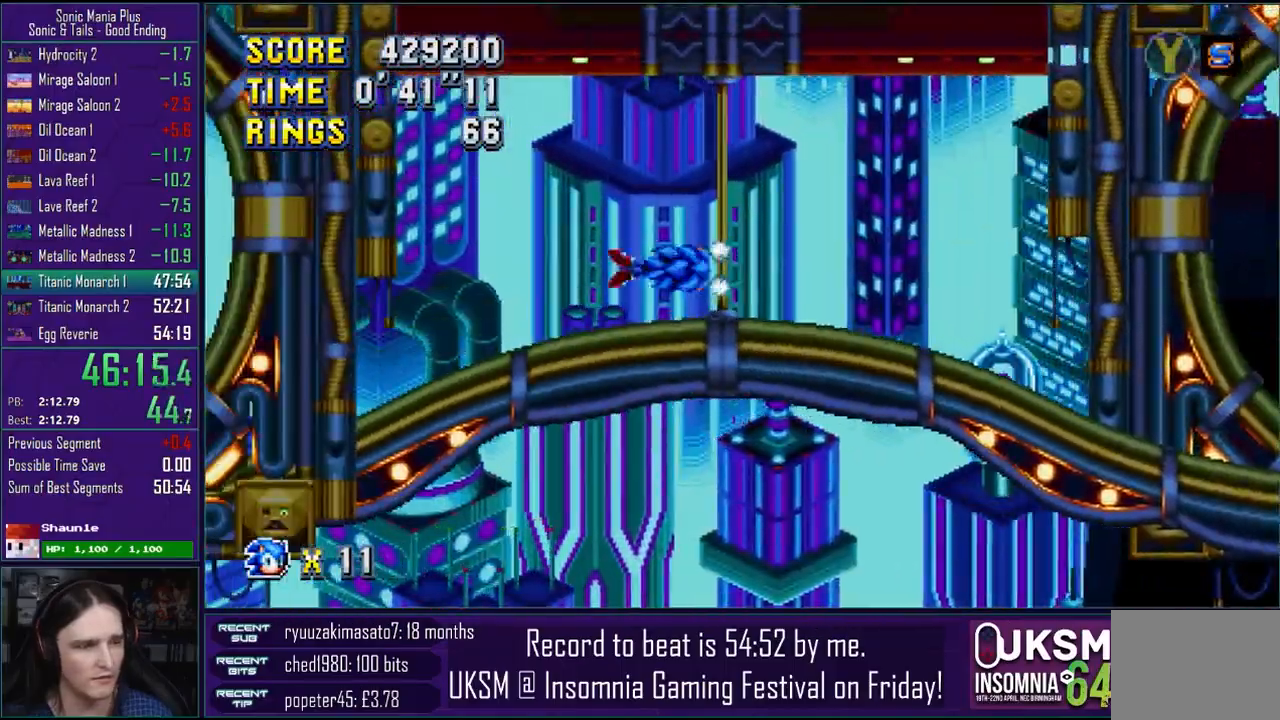
{"buttons": [], "left_stick": "down-left", "right_stick": "center", "events": []}
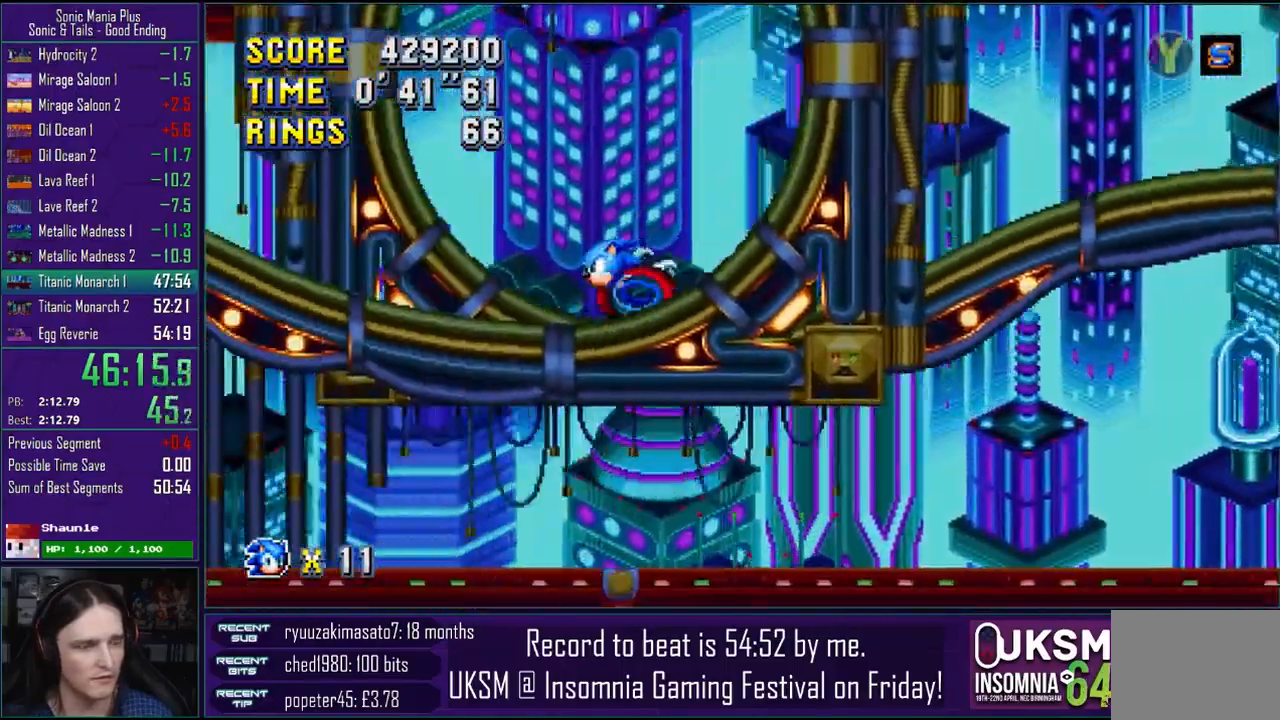
{"buttons": [], "left_stick": "down-left", "right_stick": "center", "events": []}
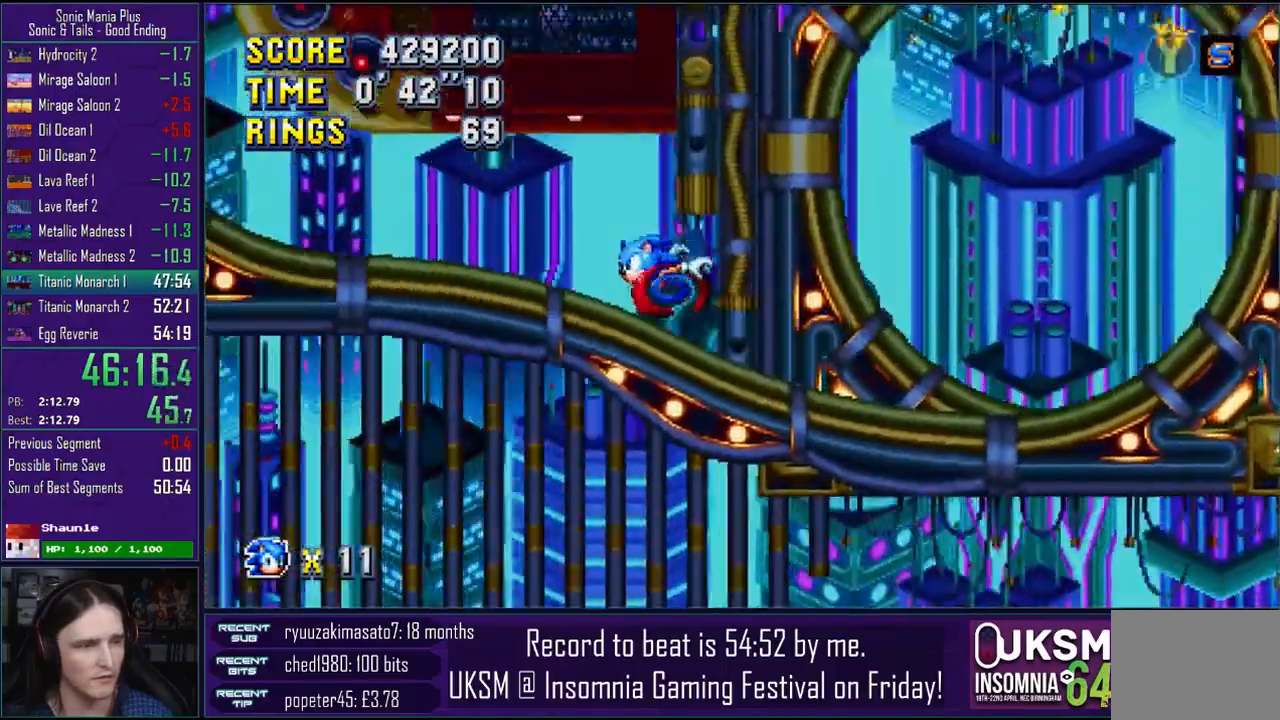
{"buttons": [], "left_stick": "left", "right_stick": "center", "events": [[433, "left_stick", "left"]]}
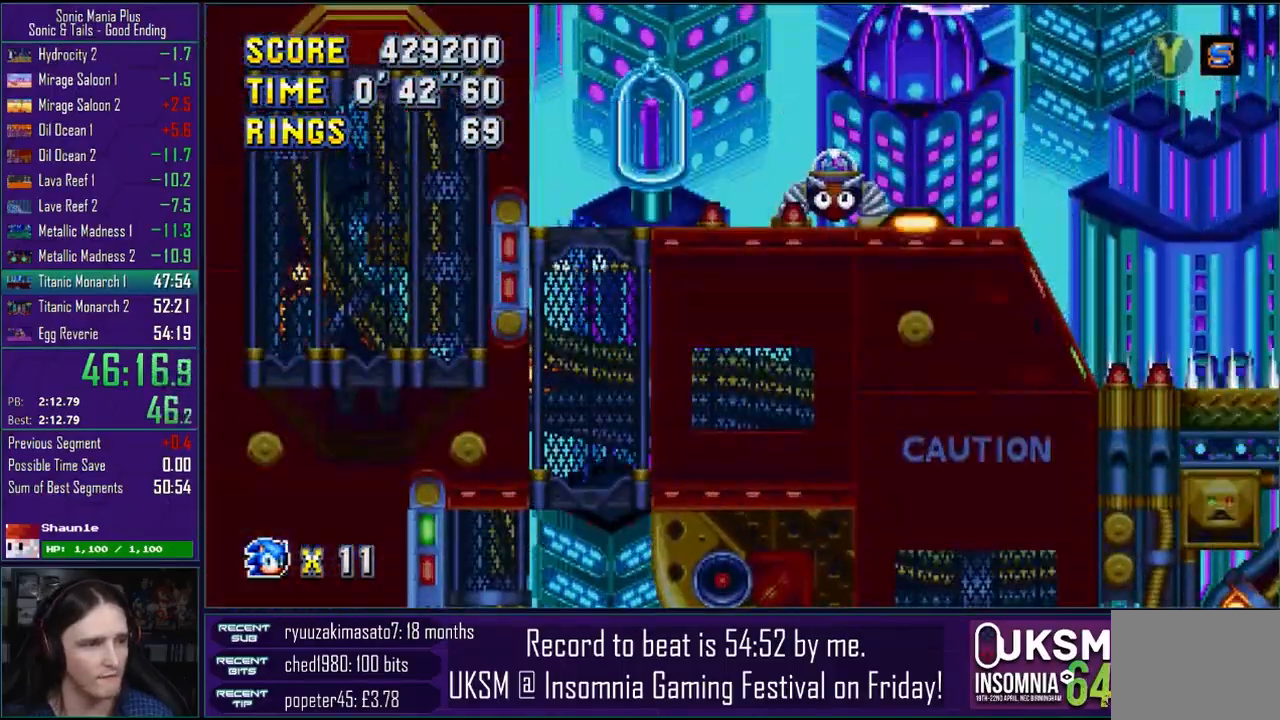
{"buttons": [], "left_stick": "right", "right_stick": "center", "events": [[117, "left_stick", "right"]]}
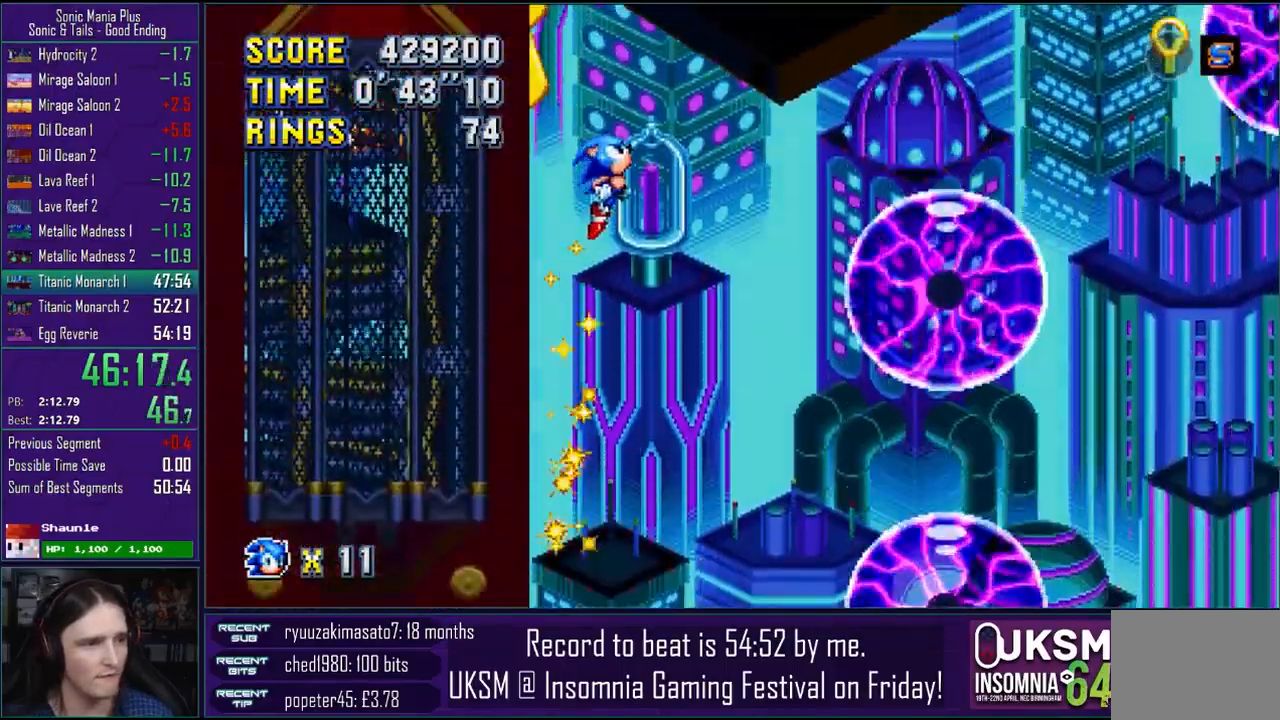
{"buttons": [], "left_stick": "down-right", "right_stick": "center", "events": [[200, "left_stick", "down-right"]]}
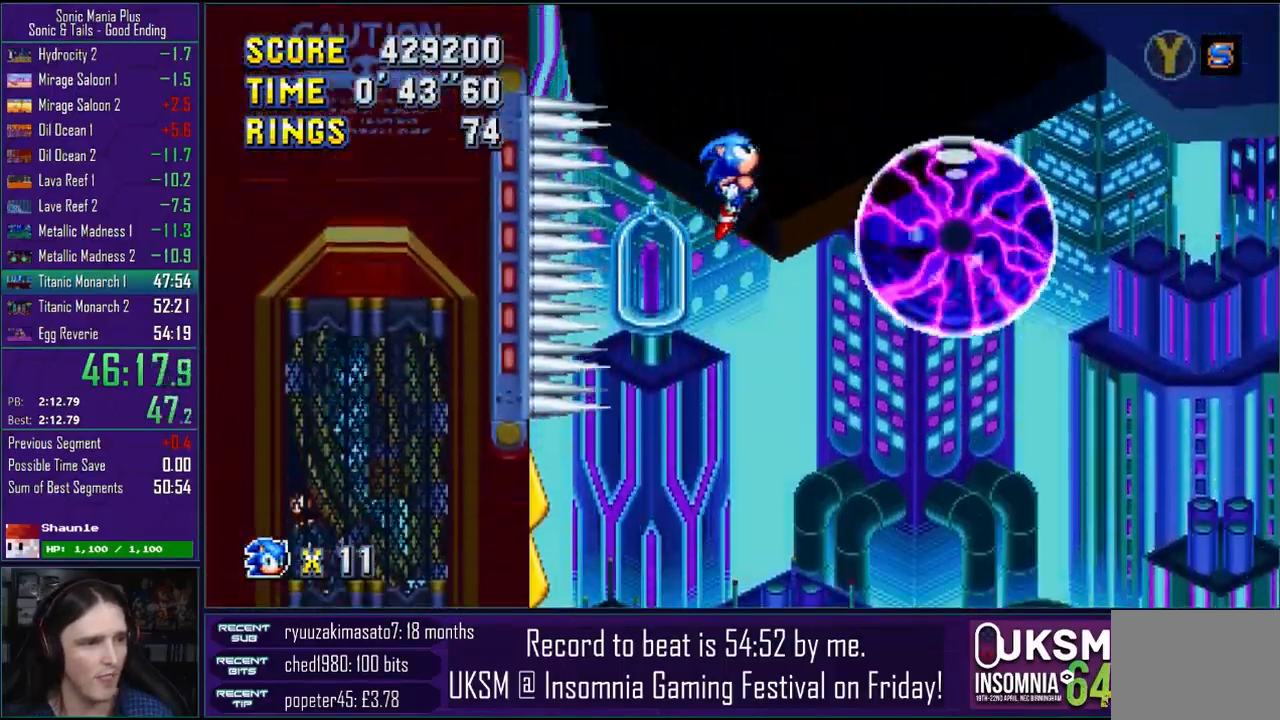
{"buttons": [], "left_stick": "right", "right_stick": "center", "events": [[167, "left_stick", "right"], [400, "R2", "down"], [450, "R2", "up"]]}
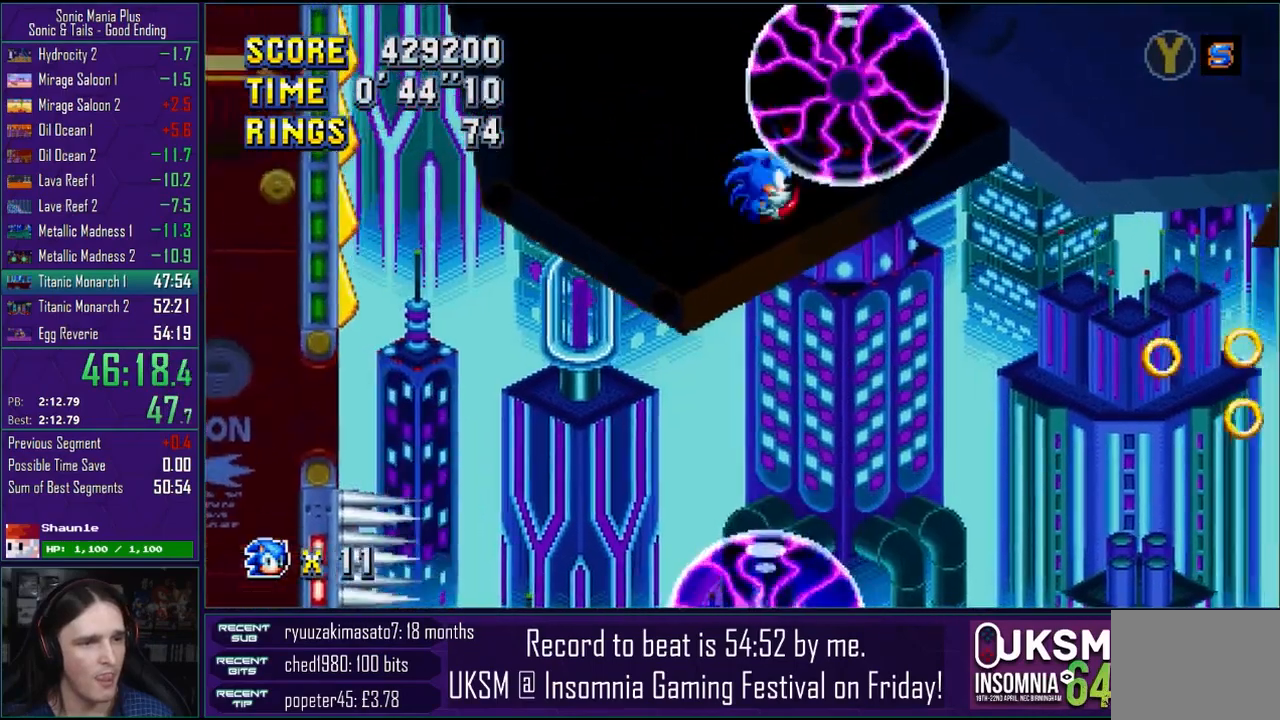
{"buttons": ["CROSS"], "left_stick": "left", "right_stick": "center", "events": [[50, "left_stick", "left"], [333, "CROSS", "down"]]}